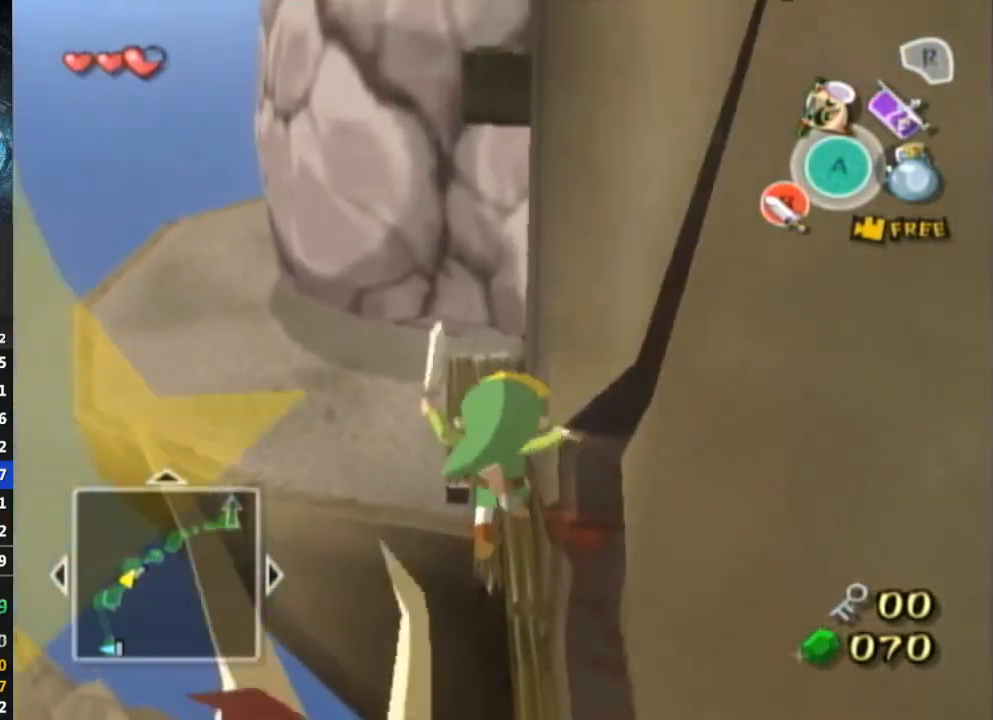
Gameplay with a controller (Nintendo layout); each line is a JSON object with the inputs held at the frame after it. "events" lists button and stick changes between this image and that frame as [ms after this image, input, new state], when the widget could be followed in between. Not read: L3 R3.
{"buttons": [], "left_stick": "up", "right_stick": "center", "events": []}
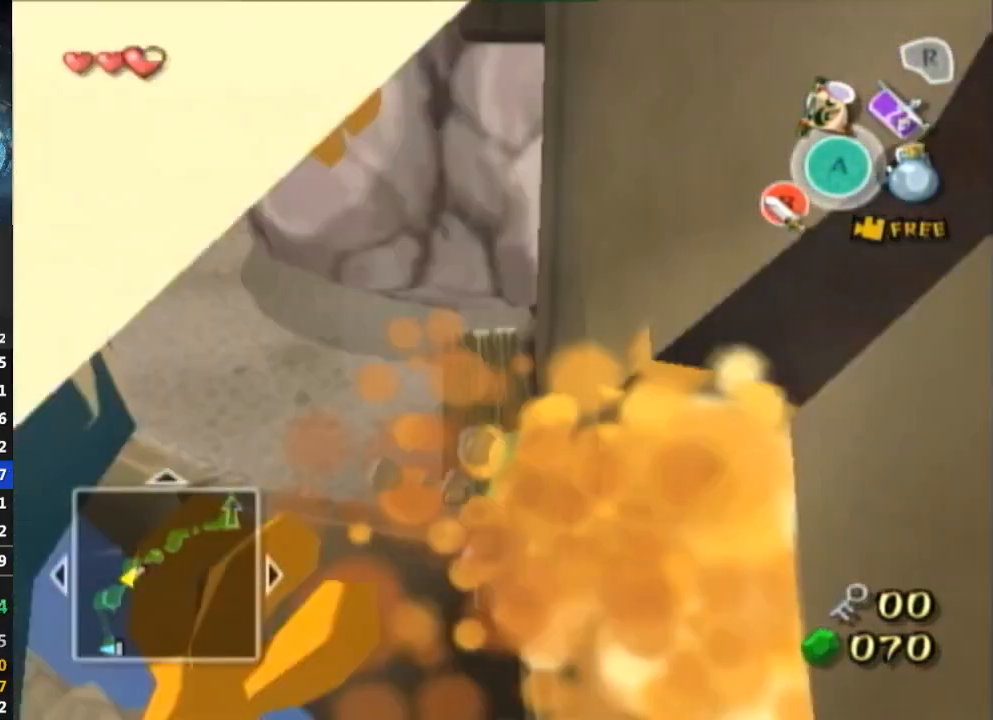
{"buttons": [], "left_stick": "up-left", "right_stick": "center", "events": [[433, "left_stick", "up-left"]]}
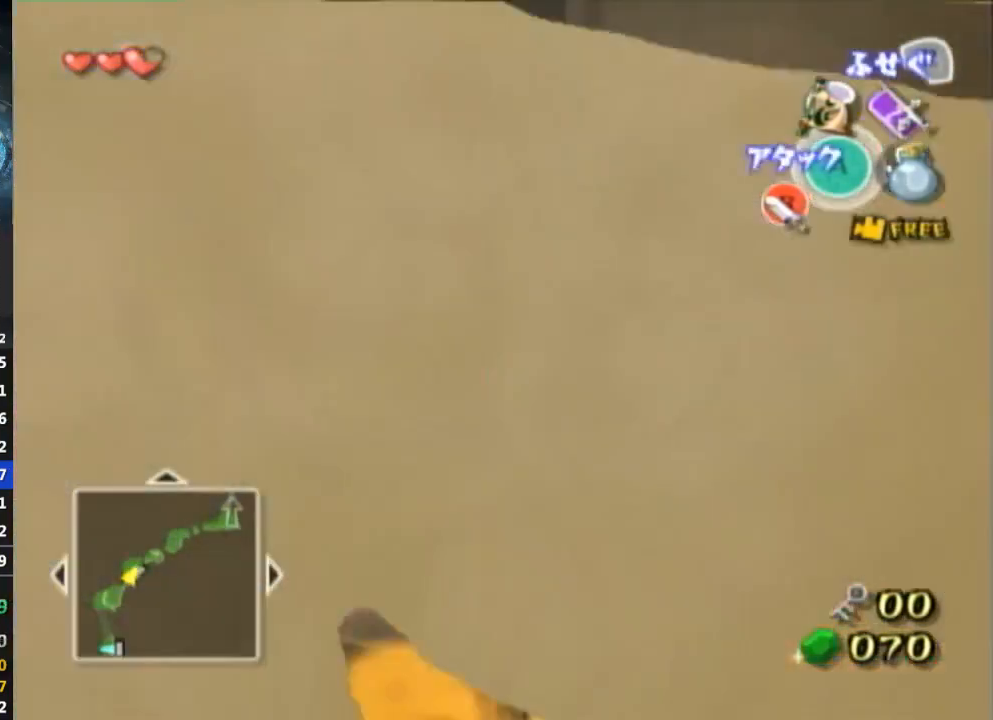
{"buttons": [], "left_stick": "left", "right_stick": "left", "events": [[500, "left_stick", "left"], [500, "right_stick", "left"]]}
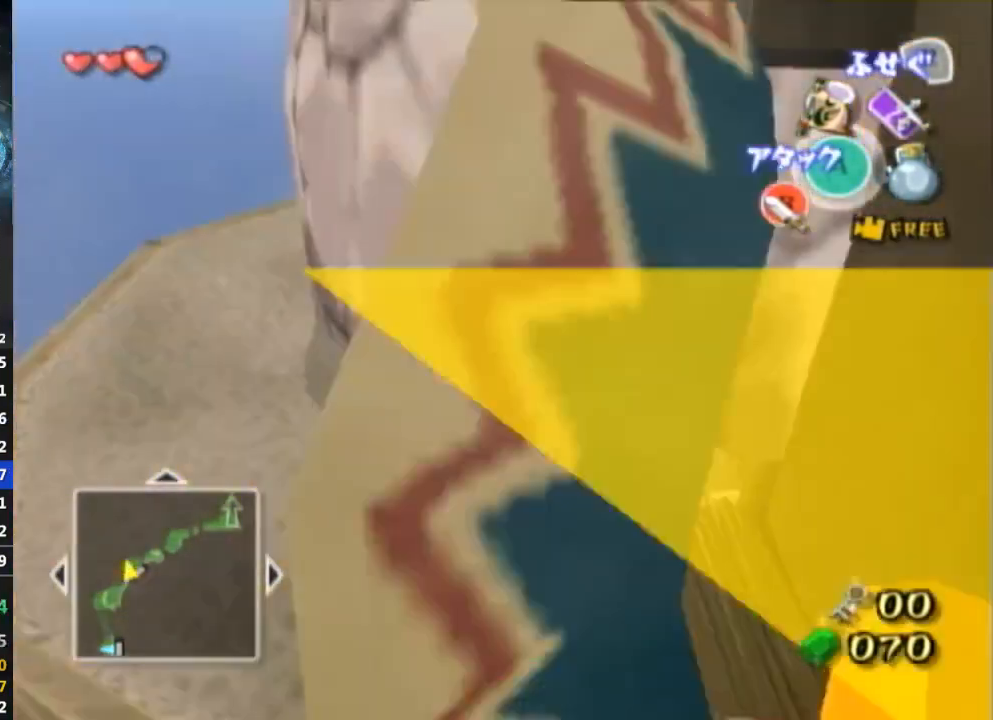
{"buttons": [], "left_stick": "left", "right_stick": "center", "events": [[267, "right_stick", "center"]]}
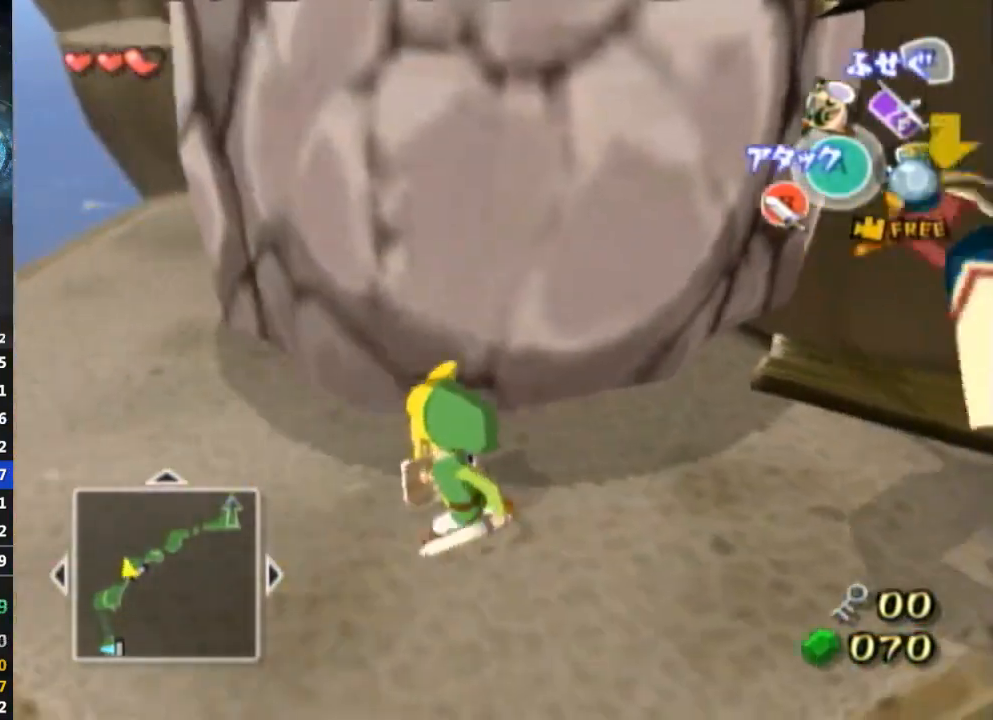
{"buttons": [], "left_stick": "up-left", "right_stick": "center", "events": [[33, "right_stick", "left"], [200, "right_stick", "center"], [500, "left_stick", "up-left"]]}
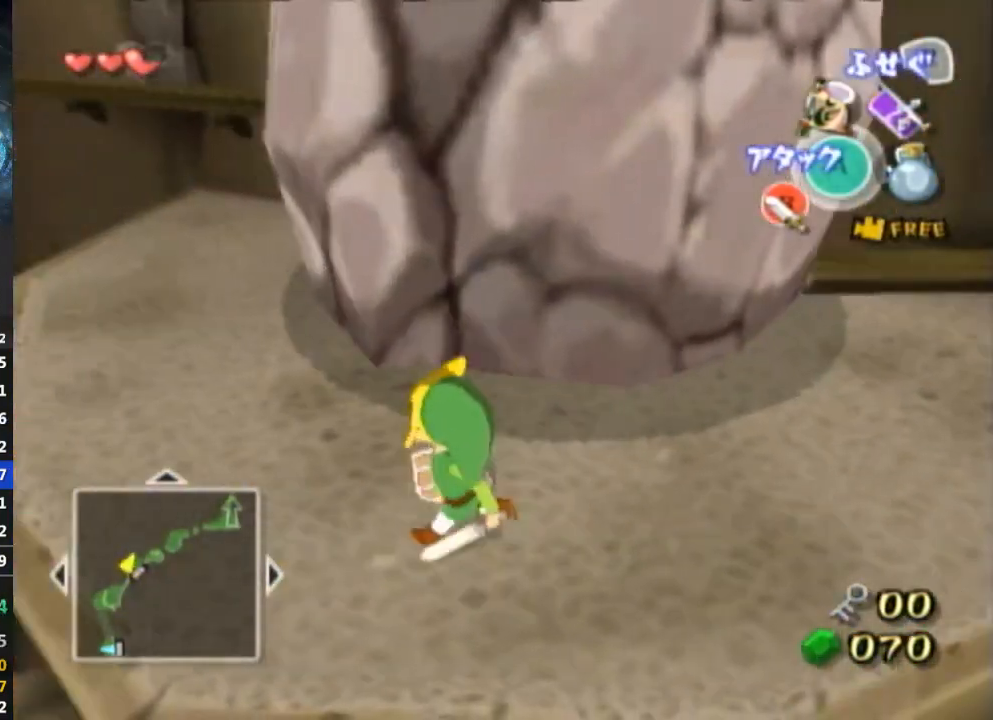
{"buttons": [], "left_stick": "up-left", "right_stick": "center", "events": [[33, "right_stick", "left"], [133, "right_stick", "center"]]}
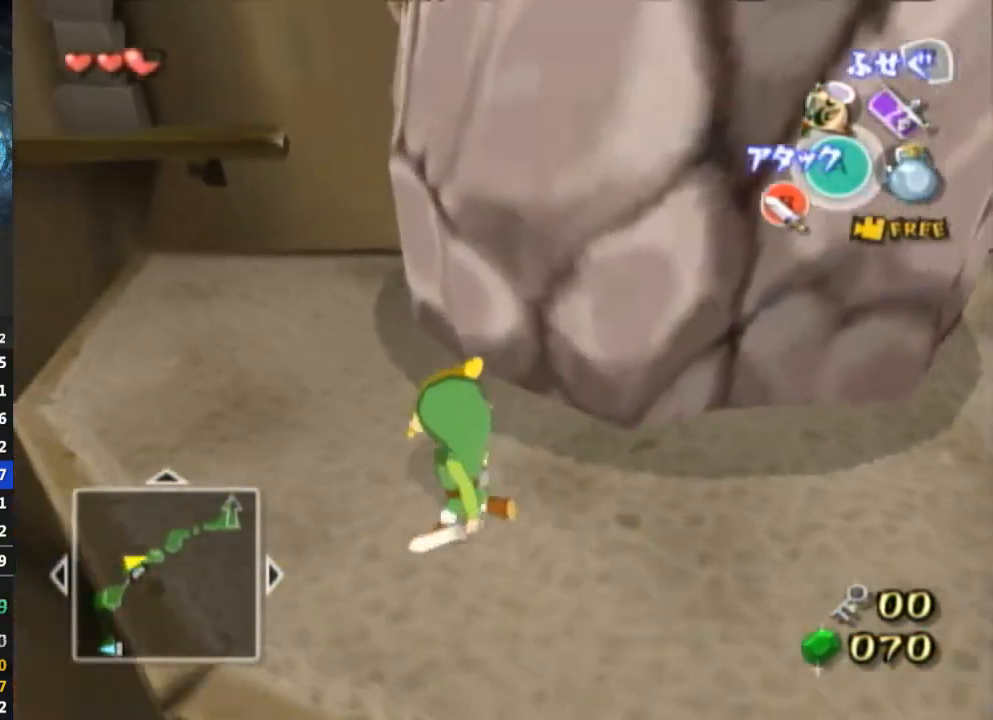
{"buttons": [], "left_stick": "up-left", "right_stick": "center", "events": []}
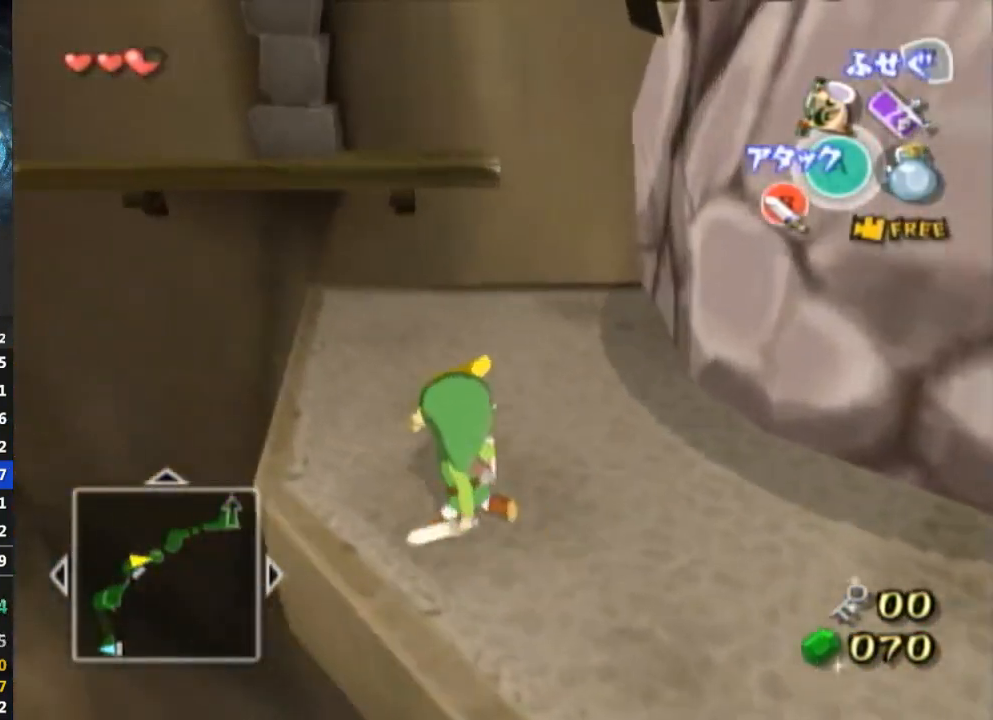
{"buttons": [], "left_stick": "up", "right_stick": "center", "events": [[100, "left_stick", "up"]]}
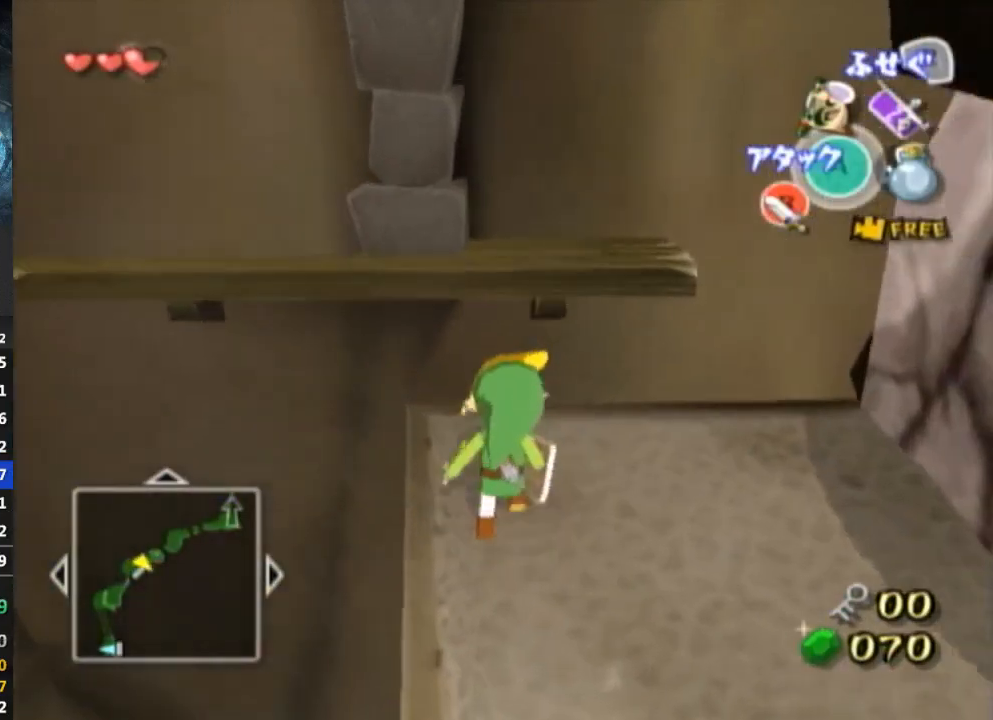
{"buttons": [], "left_stick": "up", "right_stick": "center", "events": [[33, "left_stick", "up-right"], [133, "left_stick", "up"]]}
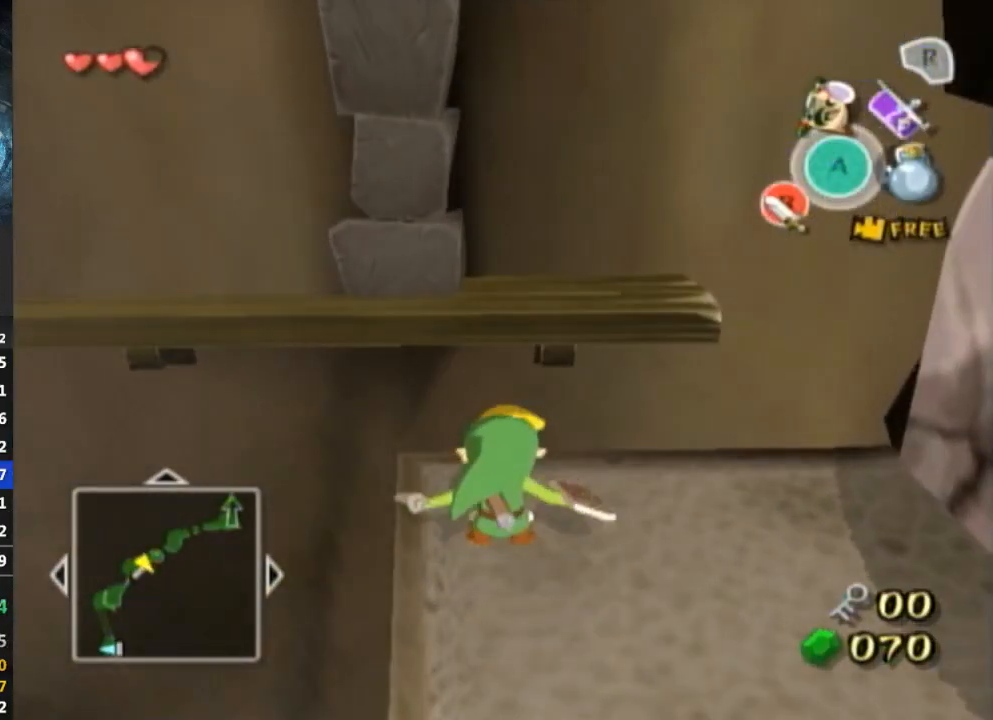
{"buttons": [], "left_stick": "up", "right_stick": "center", "events": []}
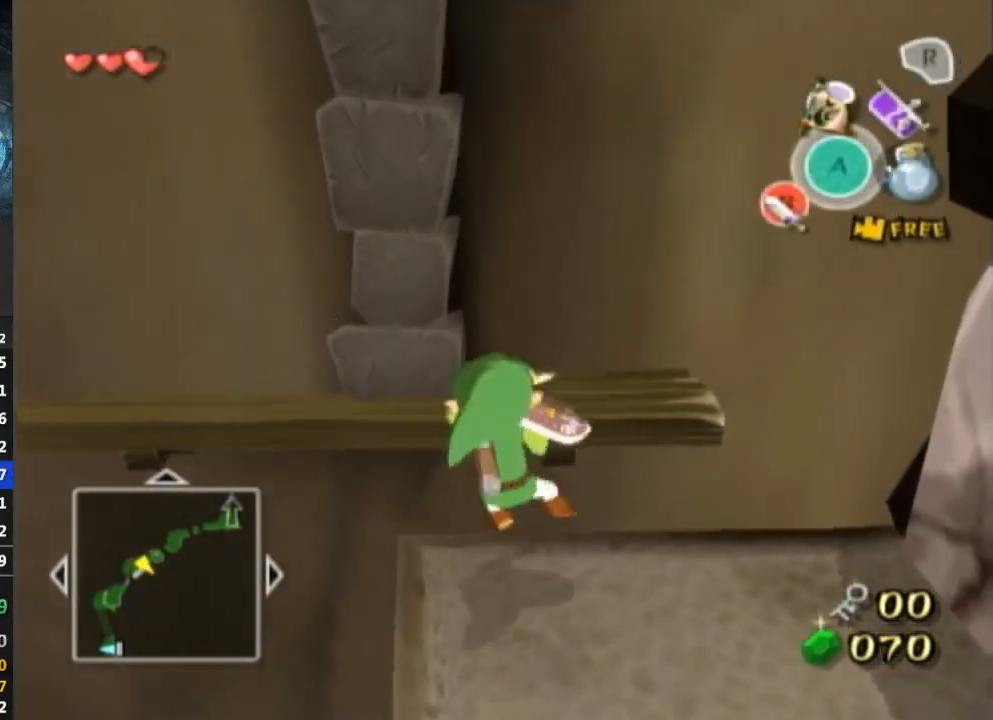
{"buttons": [], "left_stick": "center", "right_stick": "center", "events": [[33, "left_stick", "center"]]}
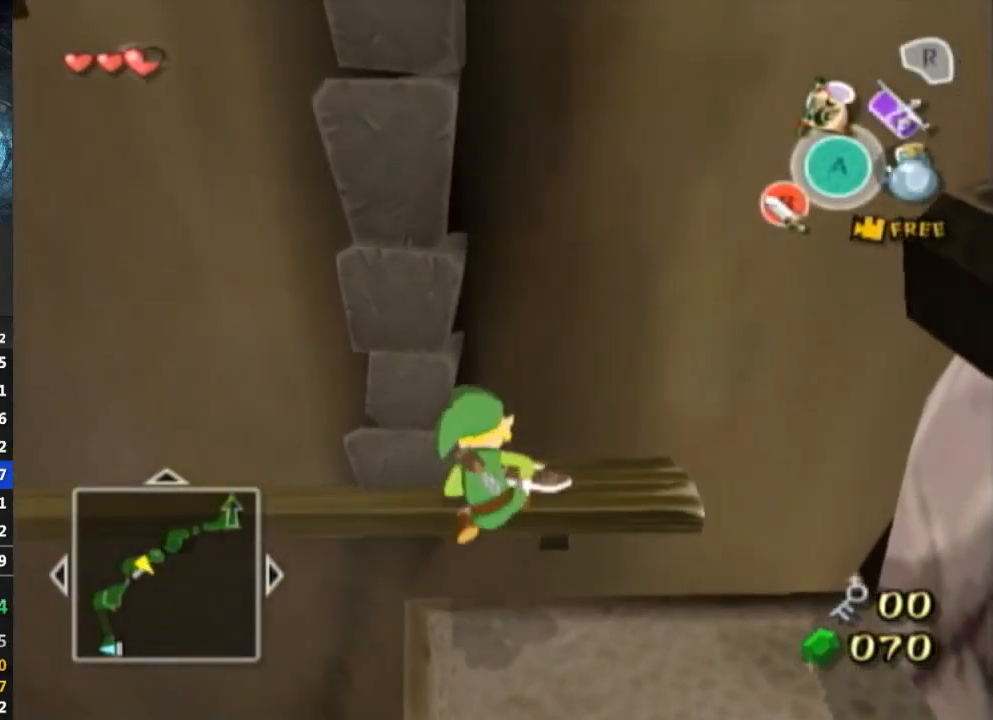
{"buttons": [], "left_stick": "center", "right_stick": "center", "events": []}
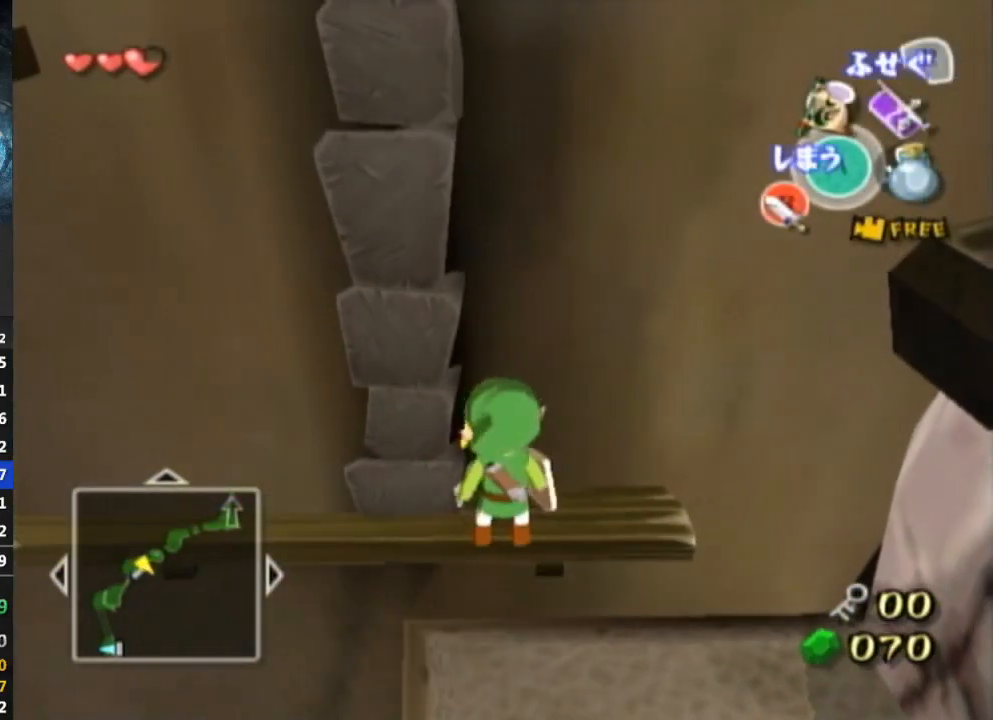
{"buttons": ["L1"], "left_stick": "center", "right_stick": "center", "events": [[300, "L1", "down"]]}
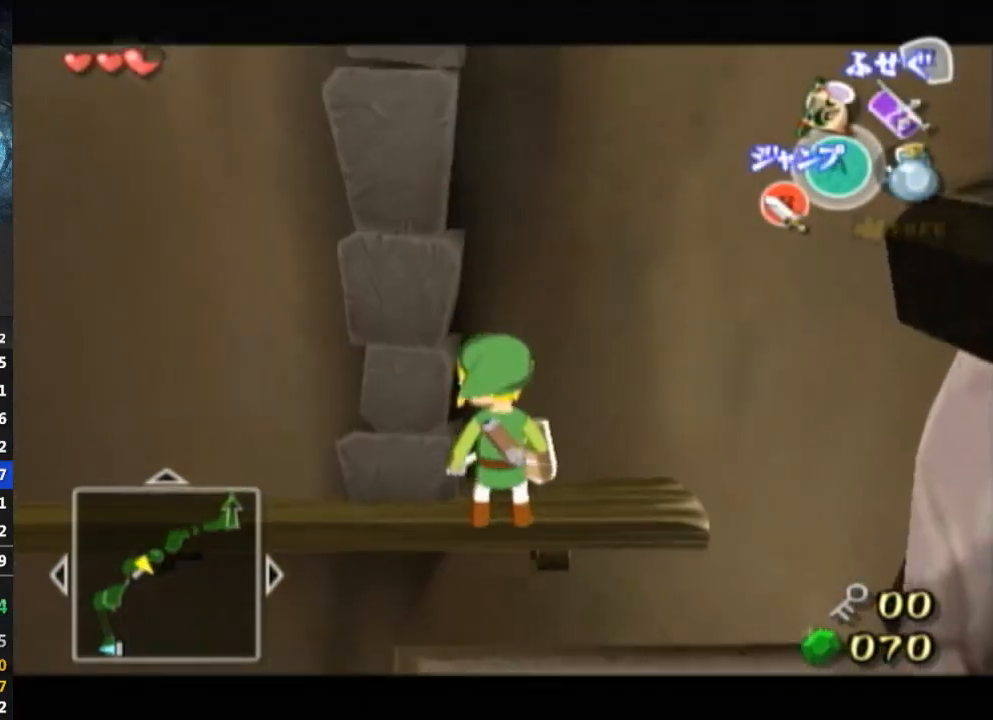
{"buttons": ["L1"], "left_stick": "center", "right_stick": "center", "events": [[367, "A", "down"], [367, "left_stick", "left"], [433, "A", "up"], [500, "left_stick", "center"]]}
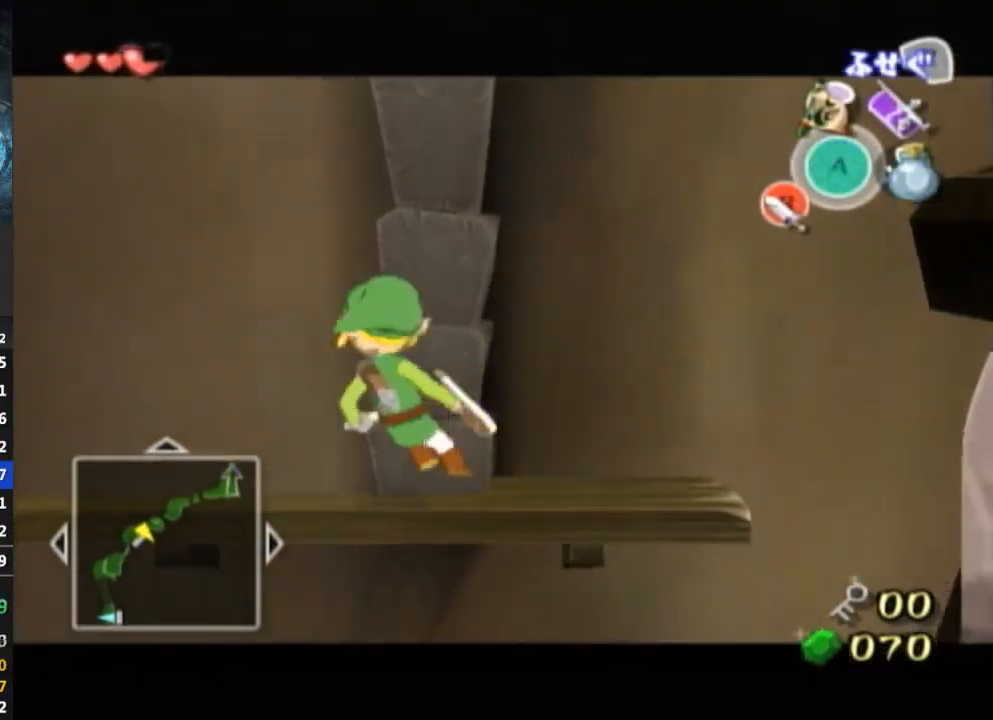
{"buttons": ["L1"], "left_stick": "center", "right_stick": "center", "events": [[333, "B", "down"], [400, "B", "up"]]}
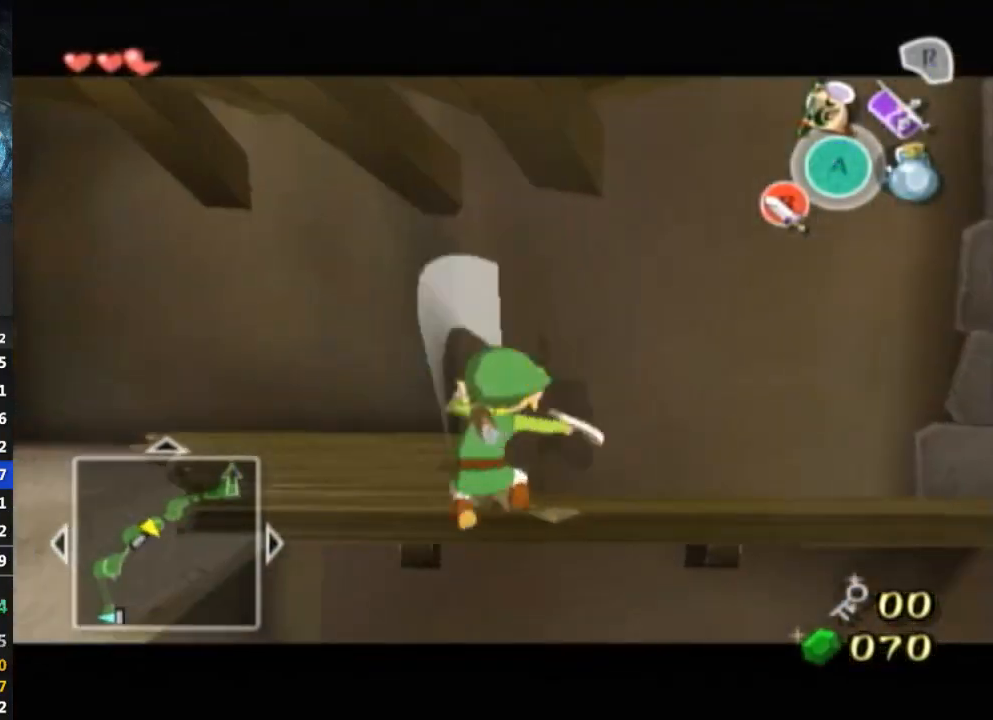
{"buttons": [], "left_stick": "center", "right_stick": "center", "events": [[133, "L1", "up"], [133, "left_stick", "up"], [433, "left_stick", "center"]]}
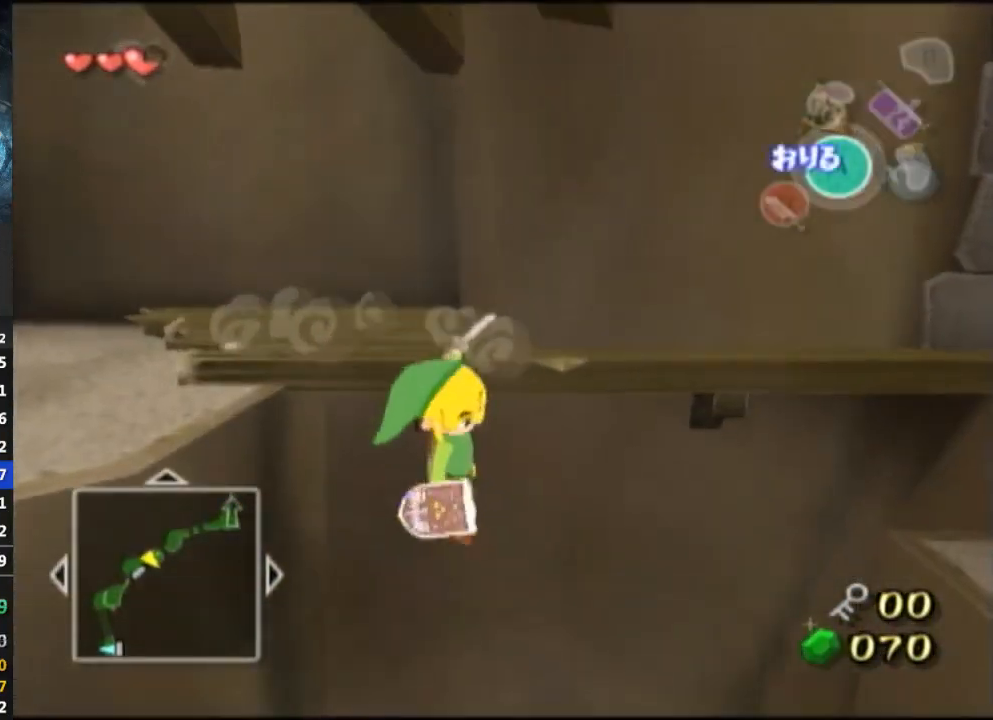
{"buttons": [], "left_stick": "up-left", "right_stick": "center", "events": [[100, "left_stick", "up"], [467, "left_stick", "up-left"]]}
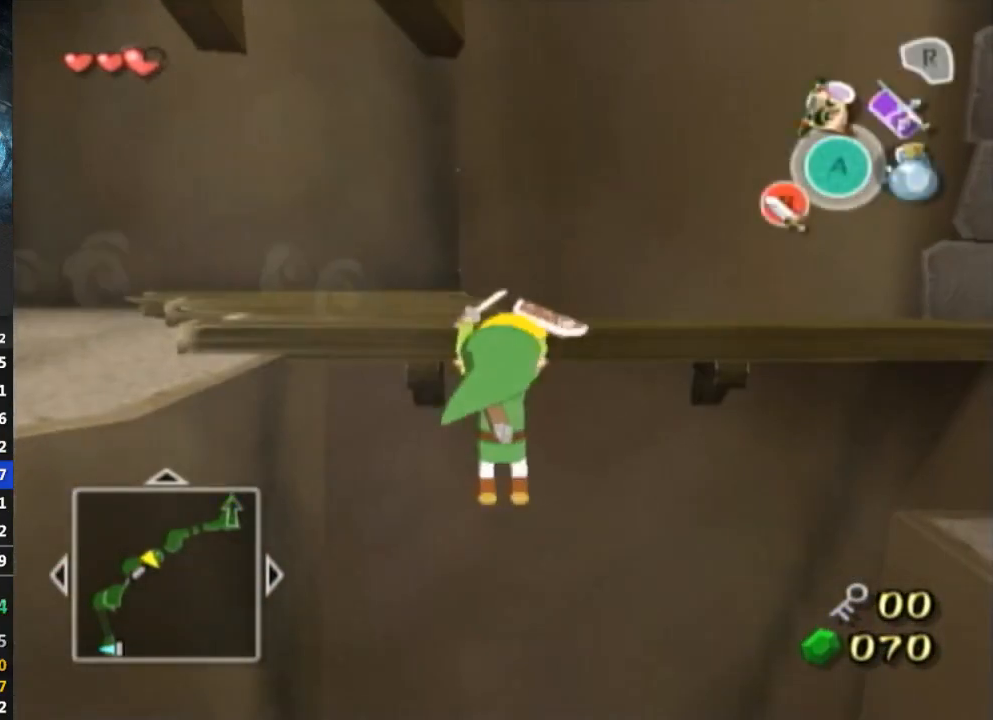
{"buttons": [], "left_stick": "up-left", "right_stick": "center", "events": []}
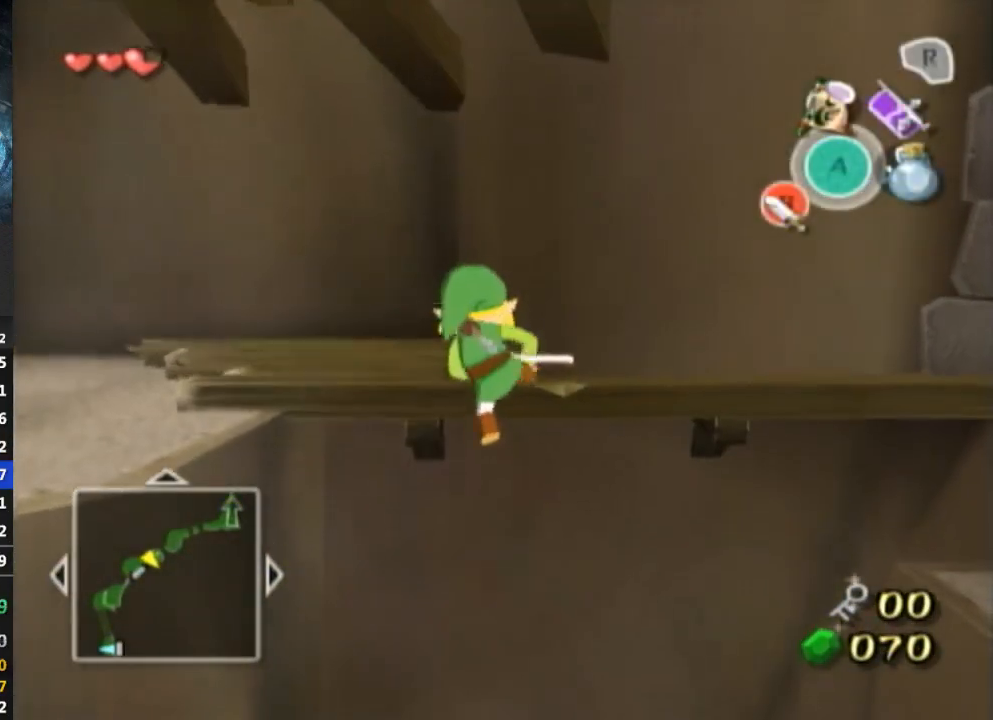
{"buttons": [], "left_stick": "up-left", "right_stick": "center", "events": []}
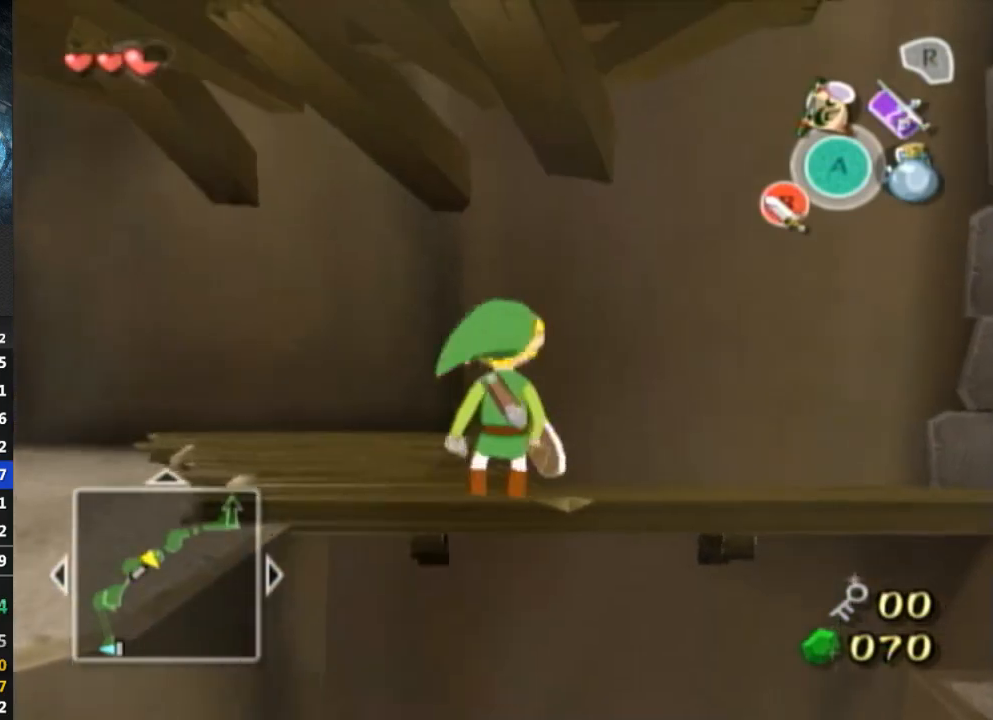
{"buttons": [], "left_stick": "left", "right_stick": "center", "events": [[267, "left_stick", "left"]]}
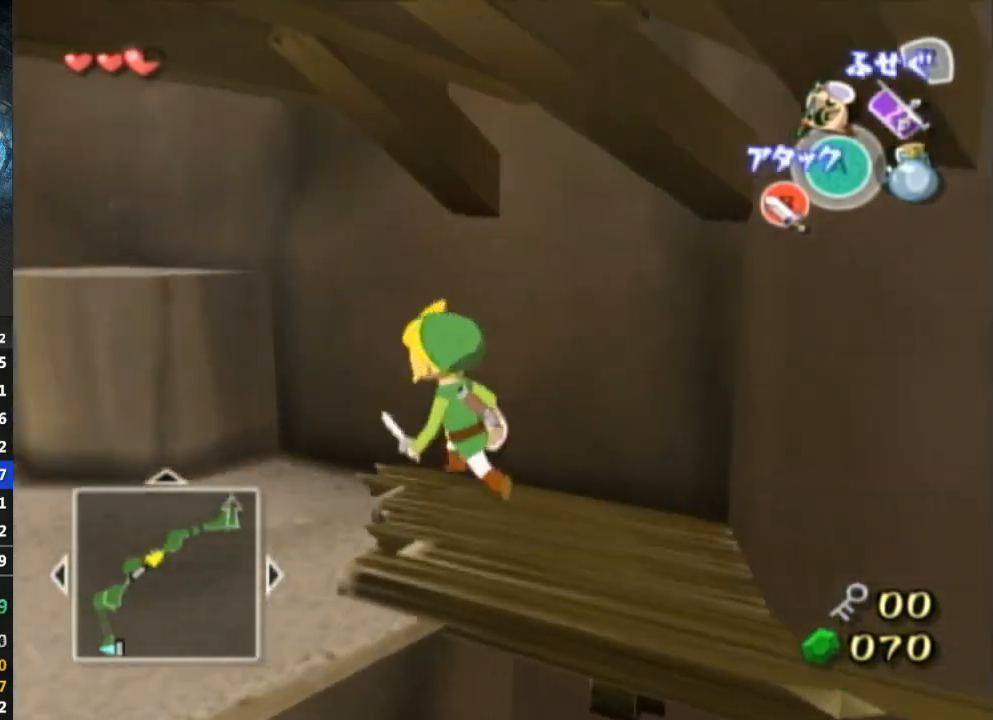
{"buttons": [], "left_stick": "up", "right_stick": "left", "events": [[200, "left_stick", "up-left"], [333, "left_stick", "up"], [500, "right_stick", "left"]]}
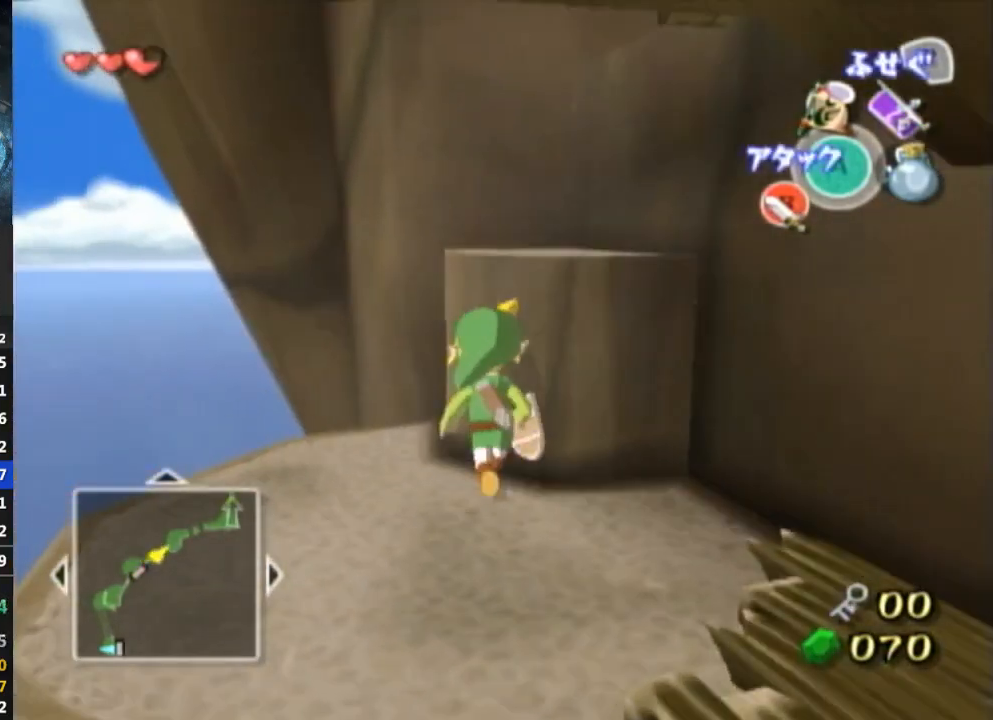
{"buttons": [], "left_stick": "up-left", "right_stick": "center", "events": [[300, "right_stick", "center"], [500, "left_stick", "up-left"]]}
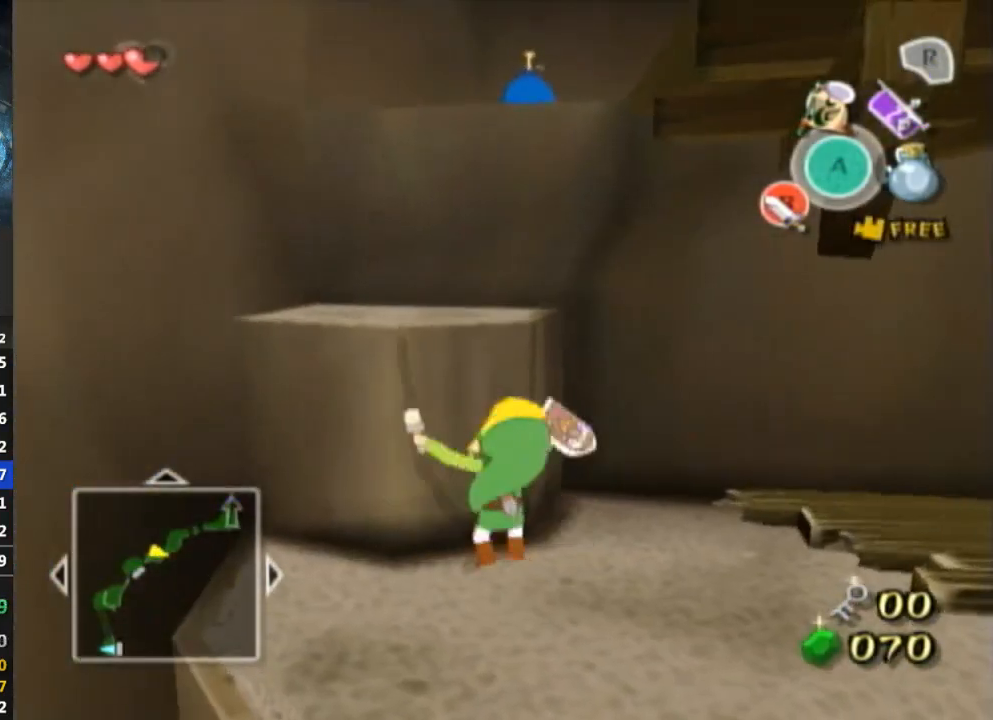
{"buttons": [], "left_stick": "up-left", "right_stick": "center", "events": []}
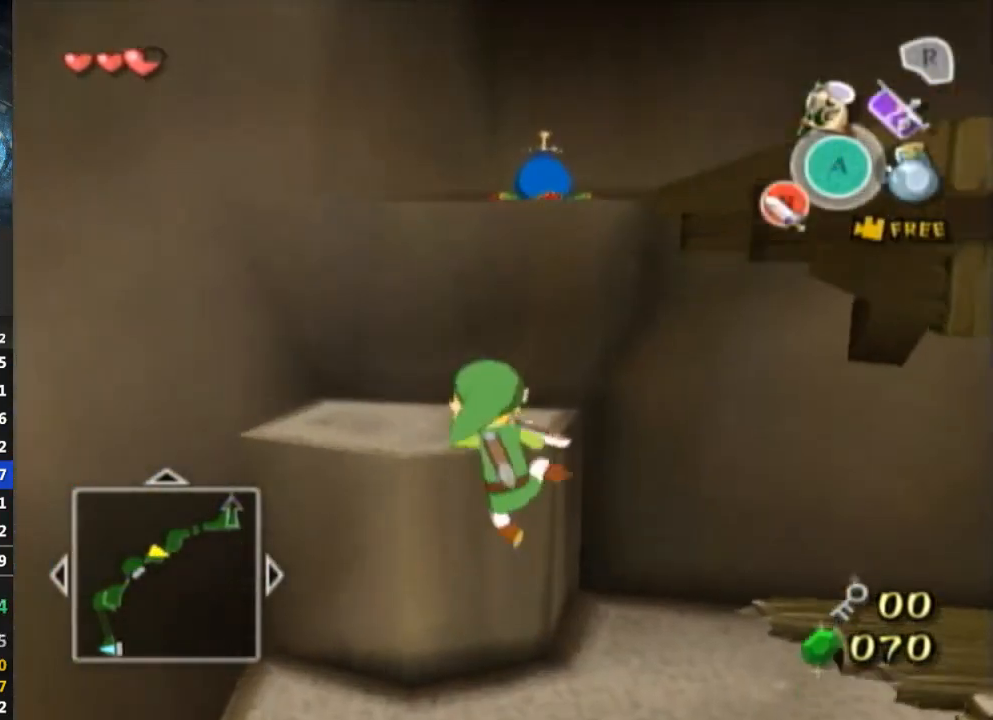
{"buttons": [], "left_stick": "up-left", "right_stick": "center", "events": []}
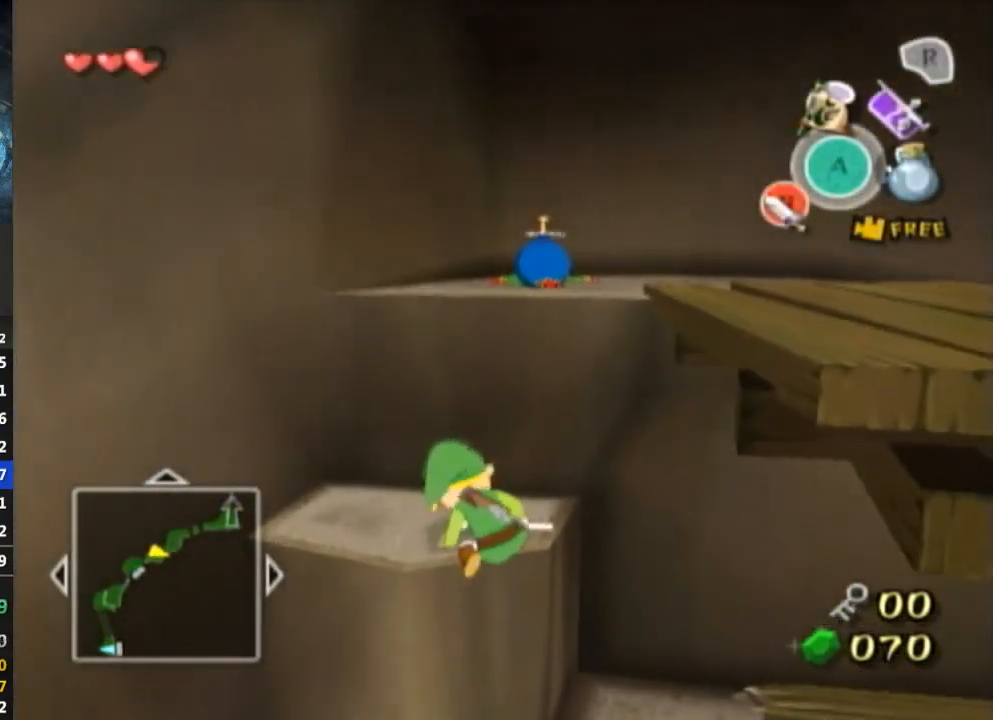
{"buttons": [], "left_stick": "up", "right_stick": "center", "events": [[67, "left_stick", "up"]]}
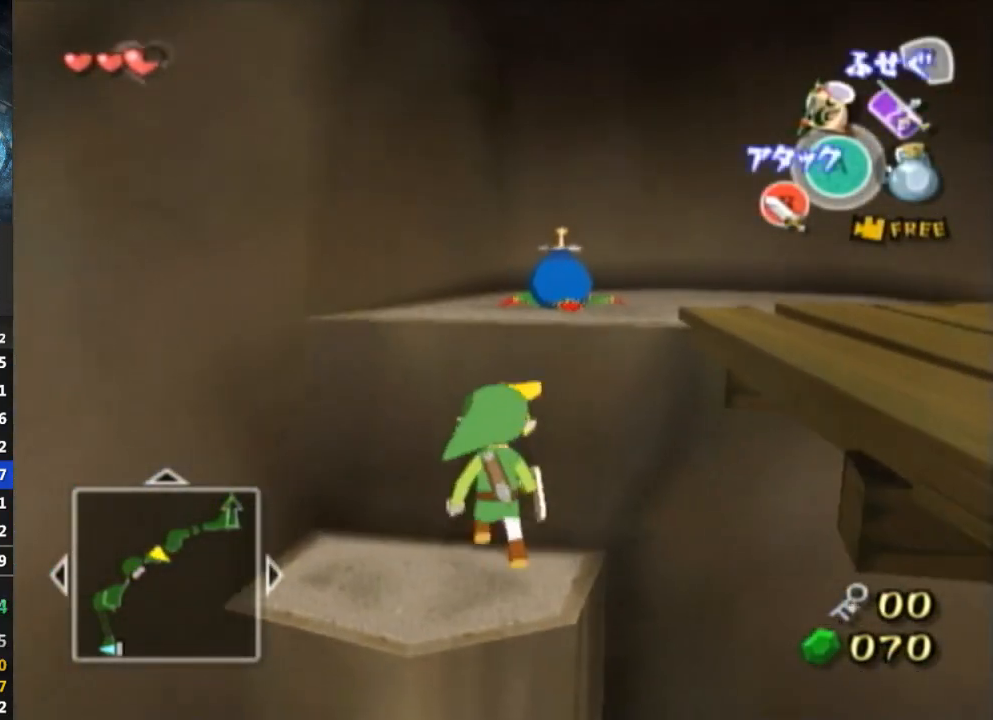
{"buttons": [], "left_stick": "up", "right_stick": "center", "events": [[200, "right_stick", "down-left"], [433, "right_stick", "center"]]}
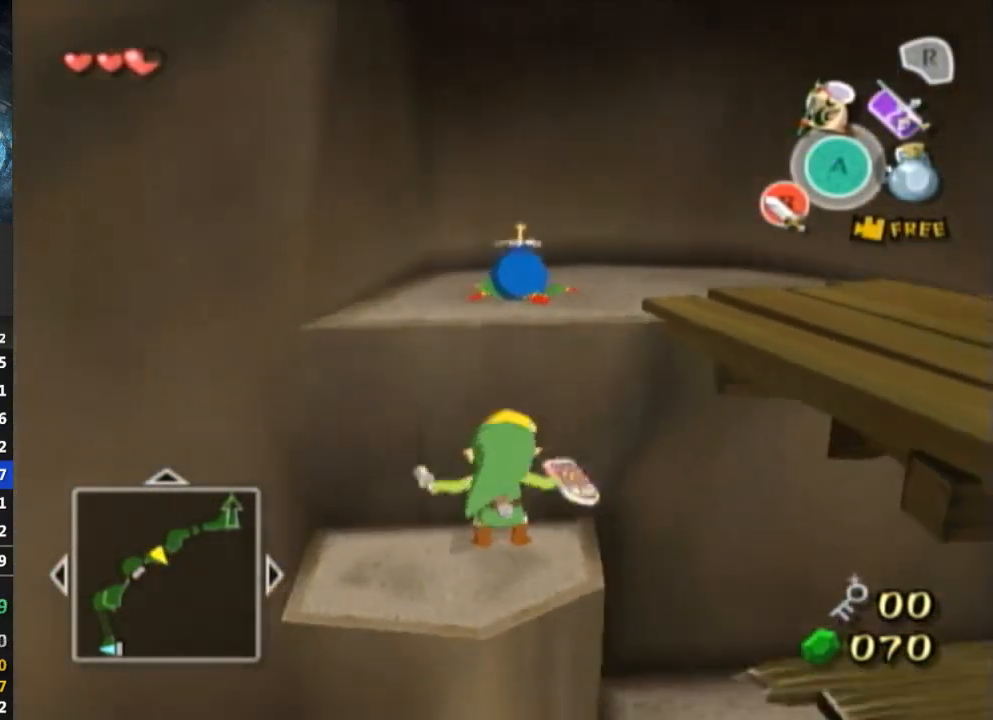
{"buttons": [], "left_stick": "center", "right_stick": "center", "events": [[133, "right_stick", "left"], [233, "right_stick", "center"], [467, "left_stick", "center"]]}
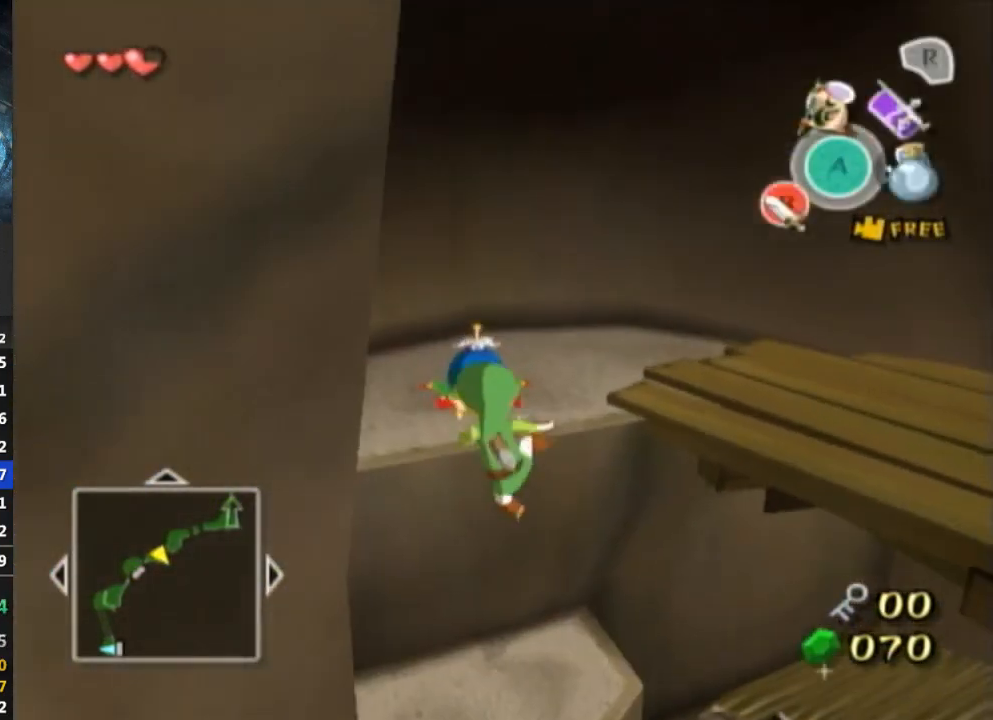
{"buttons": [], "left_stick": "up", "right_stick": "center", "events": [[167, "left_stick", "up"]]}